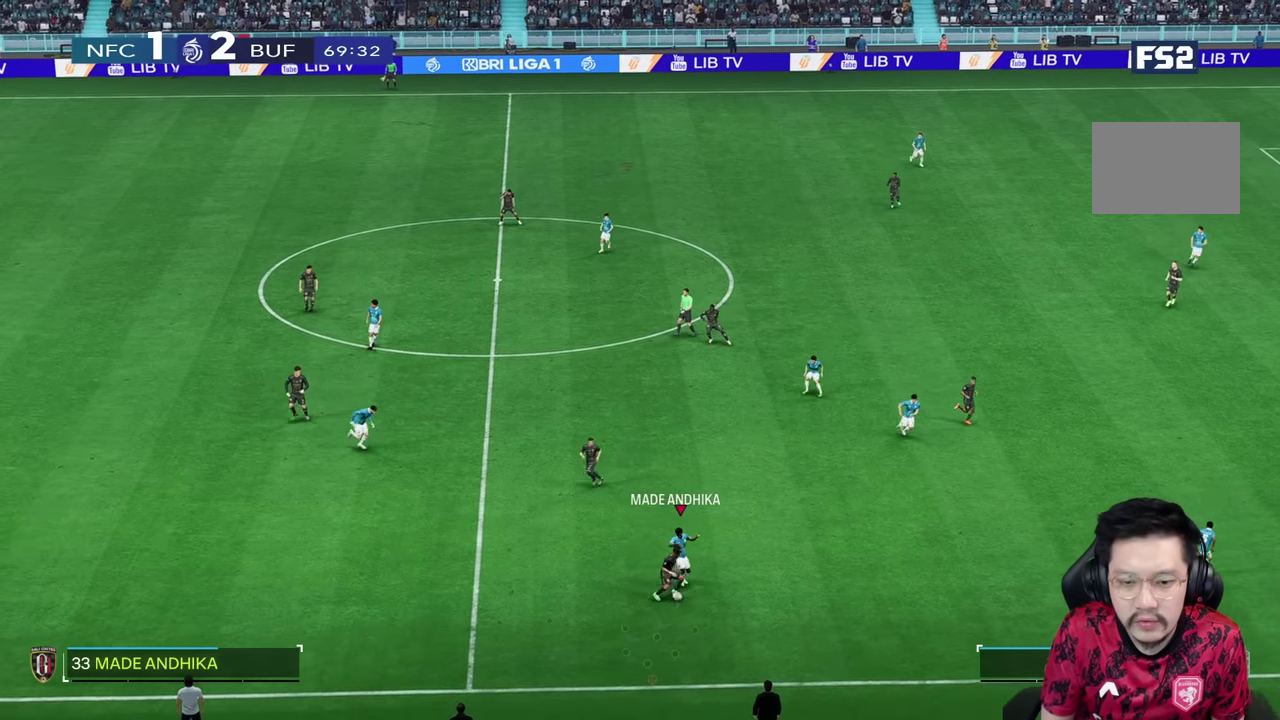
Gameplay with a controller (PlayStation layout); each line is a JSON object with the inputs held at the frame after it (dt_ms = milliseconds from this image to that frame). "events" lists button and stick changes between this image and that frame as [ms after this image, input, new state], when the widget could be followed in between. Not read: L3 R1 R3.
{"dt_ms": 500, "buttons": ["L2", "R2"], "left_stick": "down-left", "right_stick": "center", "events": [[400, "left_stick", "down-left"]]}
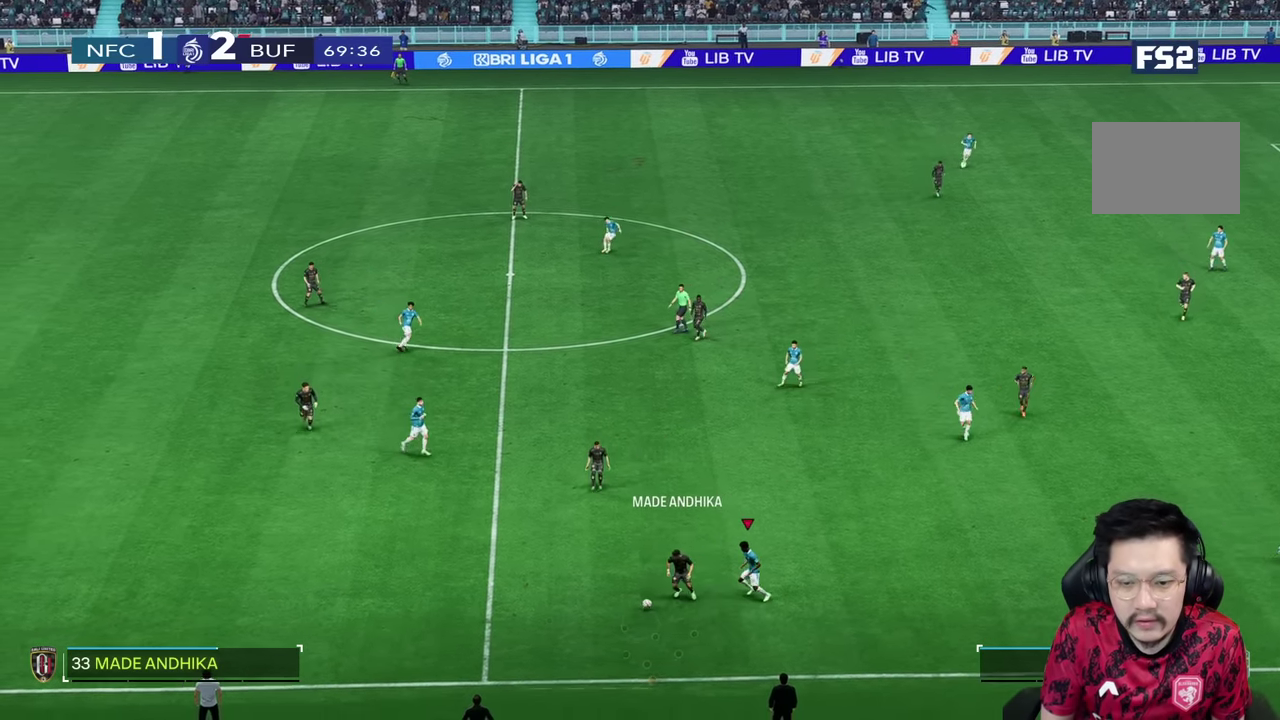
{"dt_ms": 500, "buttons": ["R2"], "left_stick": "up-left", "right_stick": "center", "events": [[66, "left_stick", "up-left"], [116, "R2", "up"], [167, "L2", "up"], [167, "left_stick", "left"], [367, "R2", "down"], [384, "left_stick", "up-left"]]}
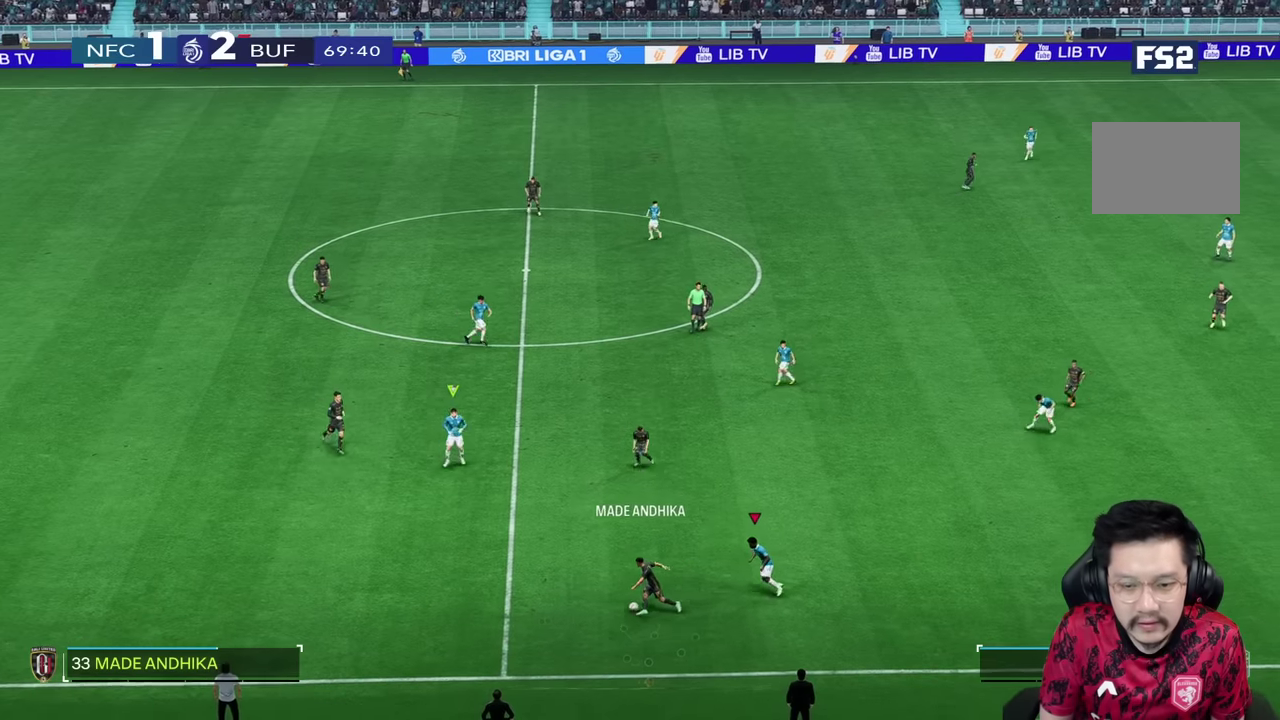
{"dt_ms": 500, "buttons": ["R2"], "left_stick": "up-left", "right_stick": "center", "events": []}
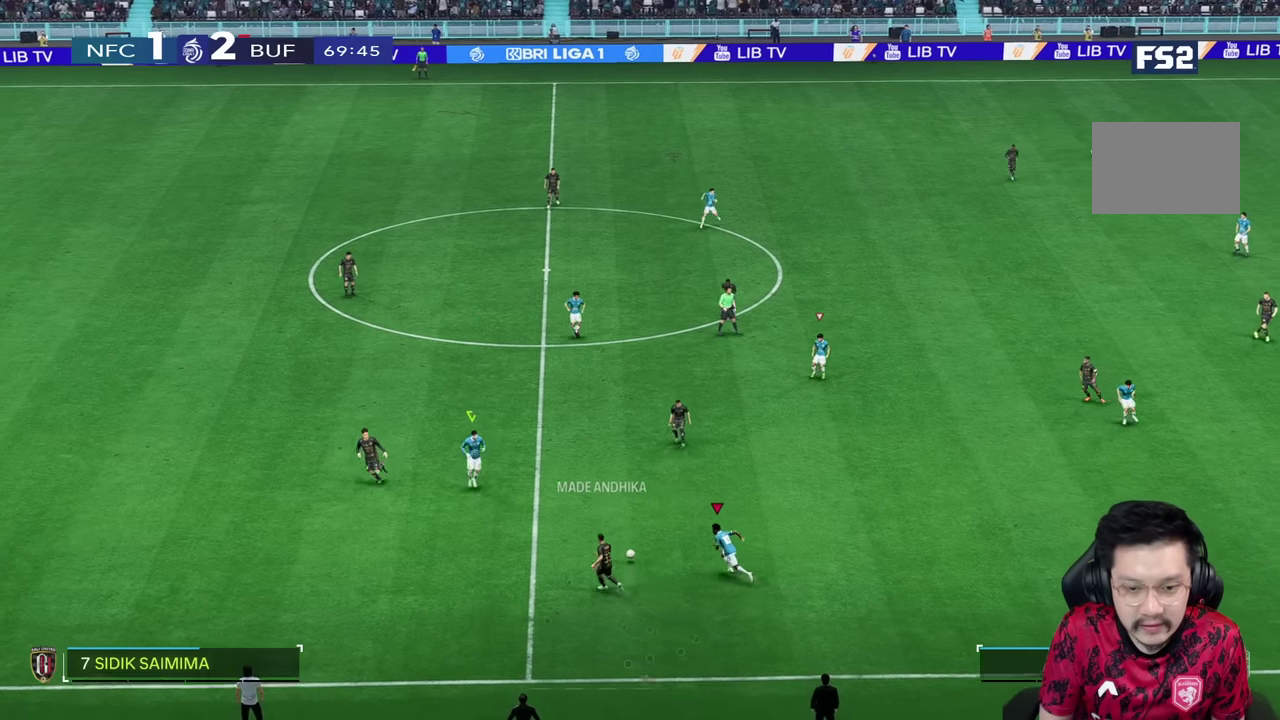
{"dt_ms": 1000, "buttons": [], "left_stick": "down", "right_stick": "center", "events": [[200, "left_stick", "up"], [334, "R2", "up"], [400, "left_stick", "down"]]}
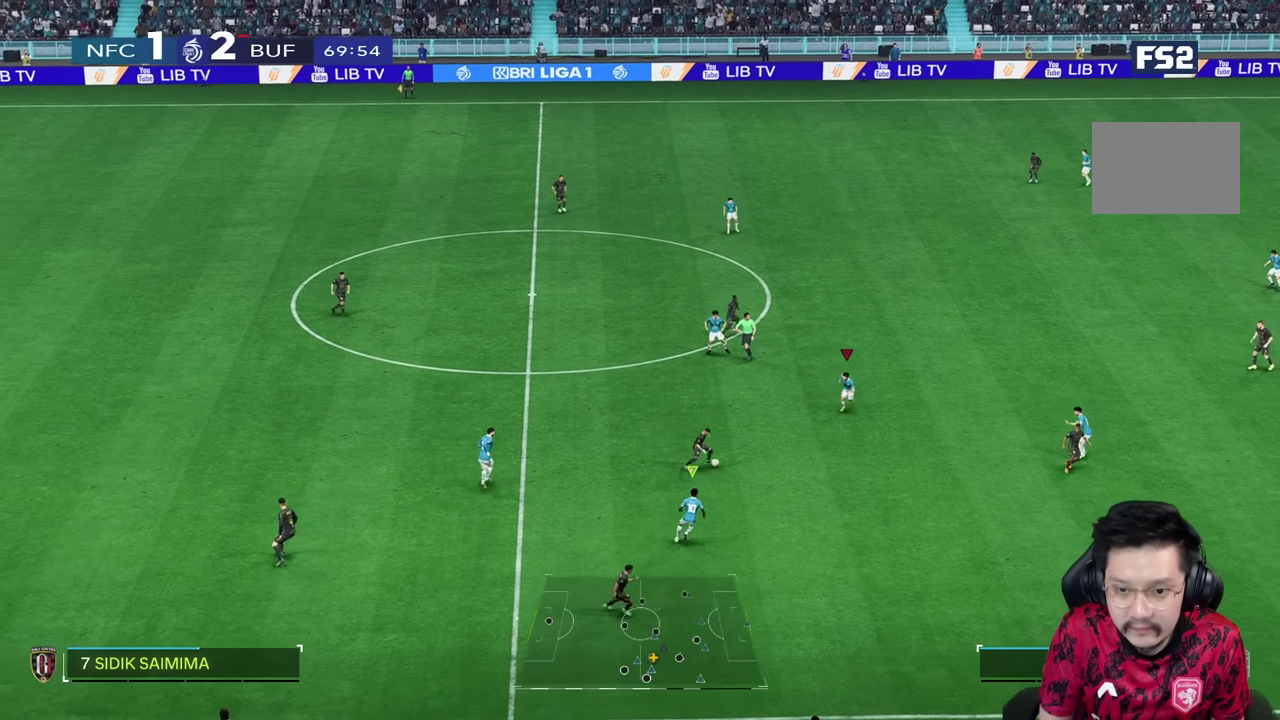
{"dt_ms": 500, "buttons": ["L2"], "left_stick": "left", "right_stick": "center", "events": [[17, "R2", "down"], [300, "R2", "up"], [467, "L2", "down"], [484, "left_stick", "left"]]}
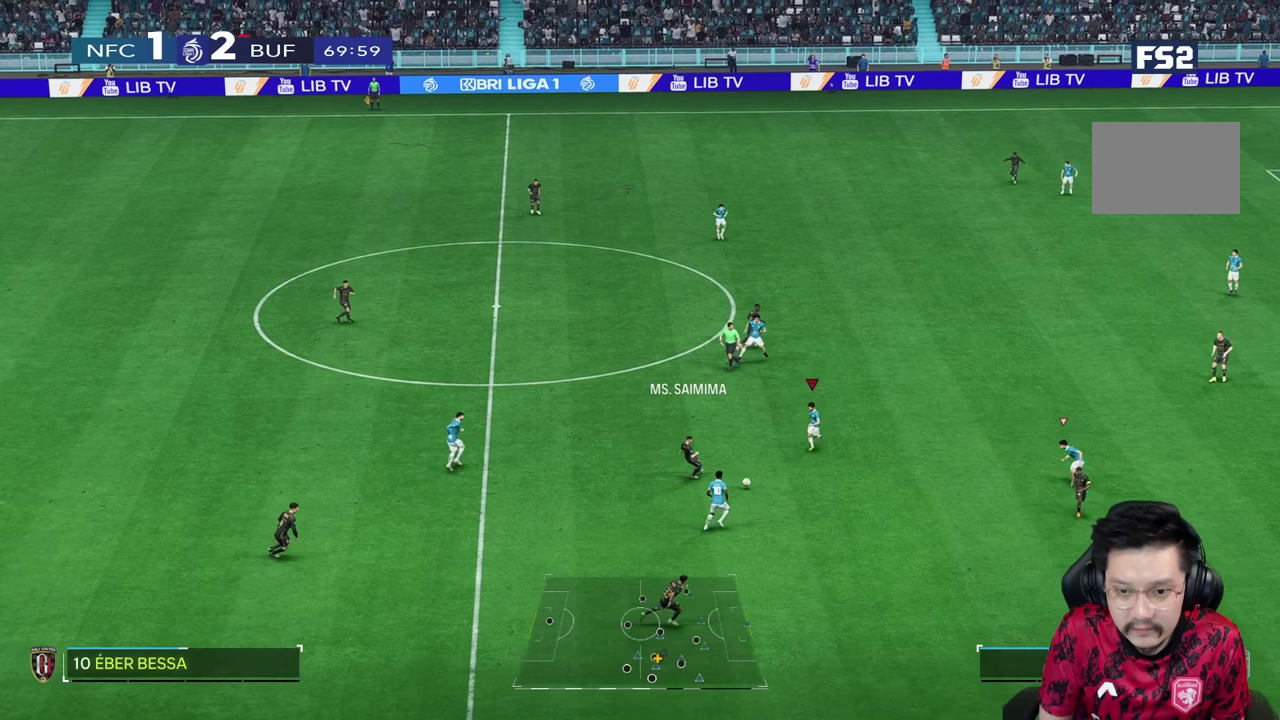
{"dt_ms": 500, "buttons": [], "left_stick": "down", "right_stick": "center", "events": [[34, "R2", "down"], [150, "left_stick", "up-left"], [284, "left_stick", "down"], [384, "L2", "up"], [384, "R2", "up"]]}
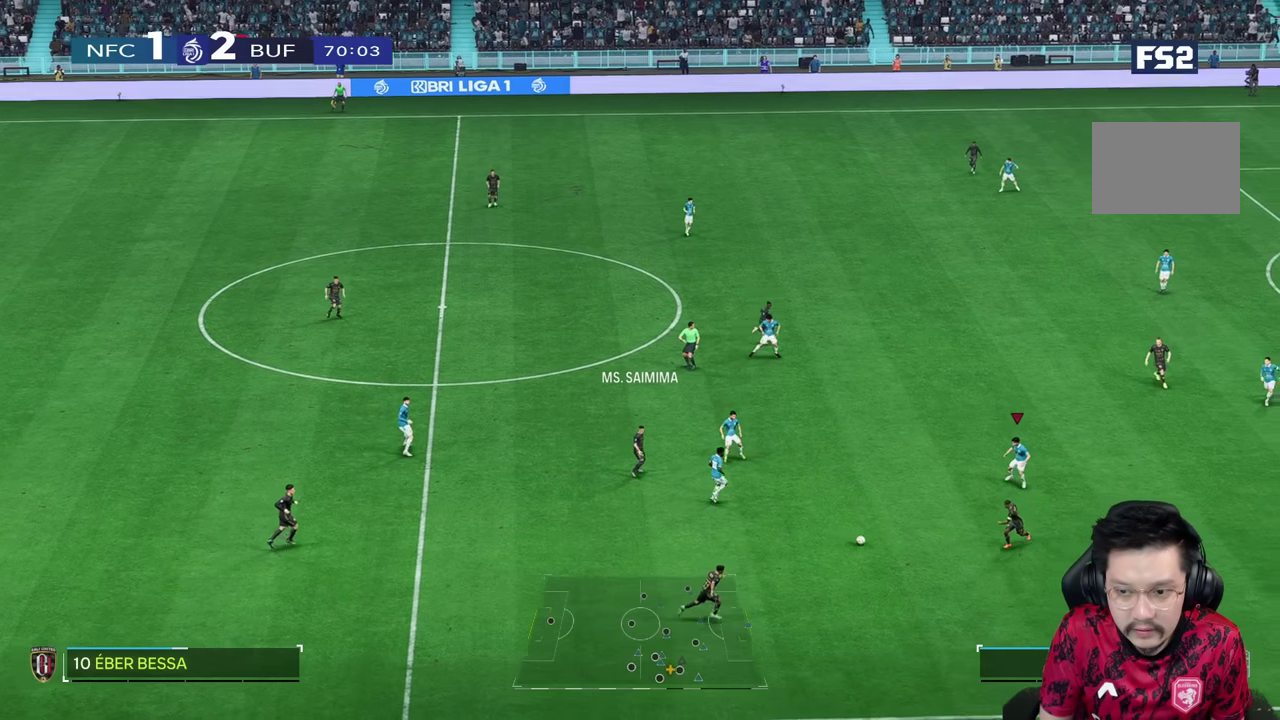
{"dt_ms": 500, "buttons": [], "left_stick": "down", "right_stick": "center", "events": []}
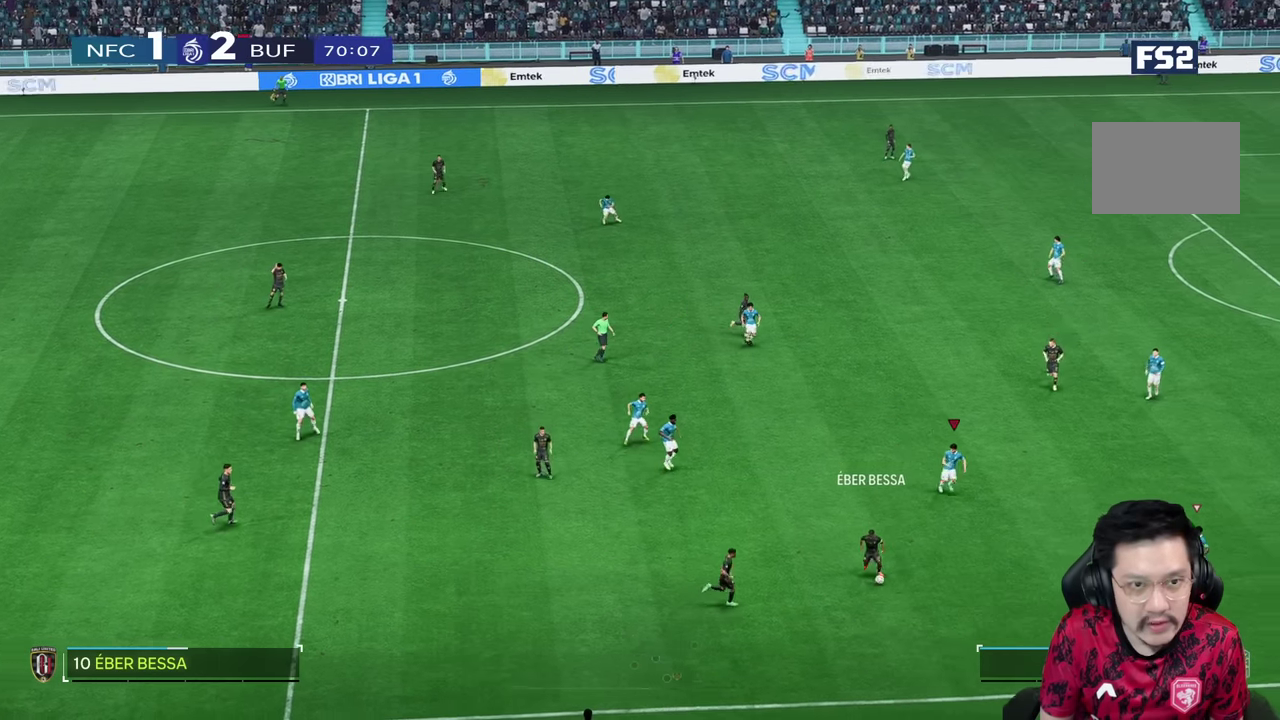
{"dt_ms": 500, "buttons": [], "left_stick": "down", "right_stick": "center", "events": []}
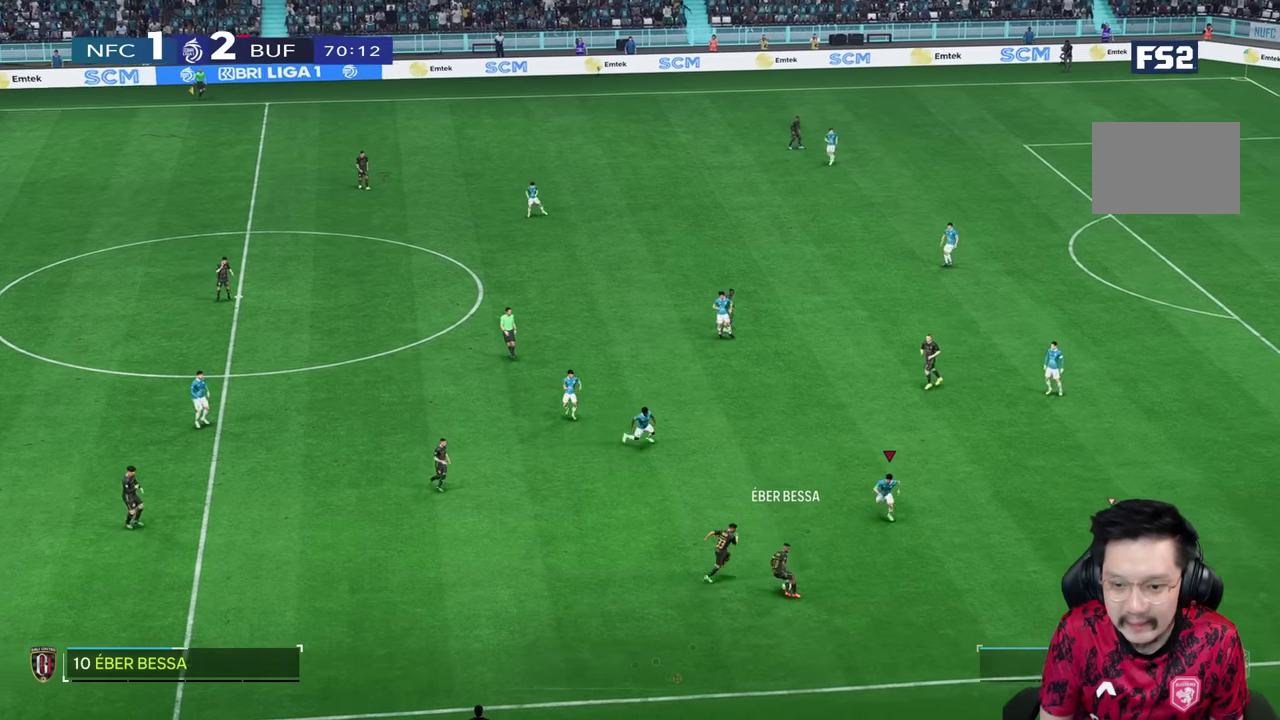
{"dt_ms": 500, "buttons": ["L2", "R2"], "left_stick": "left", "right_stick": "center", "events": [[217, "L2", "down"], [284, "left_stick", "down-left"], [367, "R2", "down"], [484, "left_stick", "left"]]}
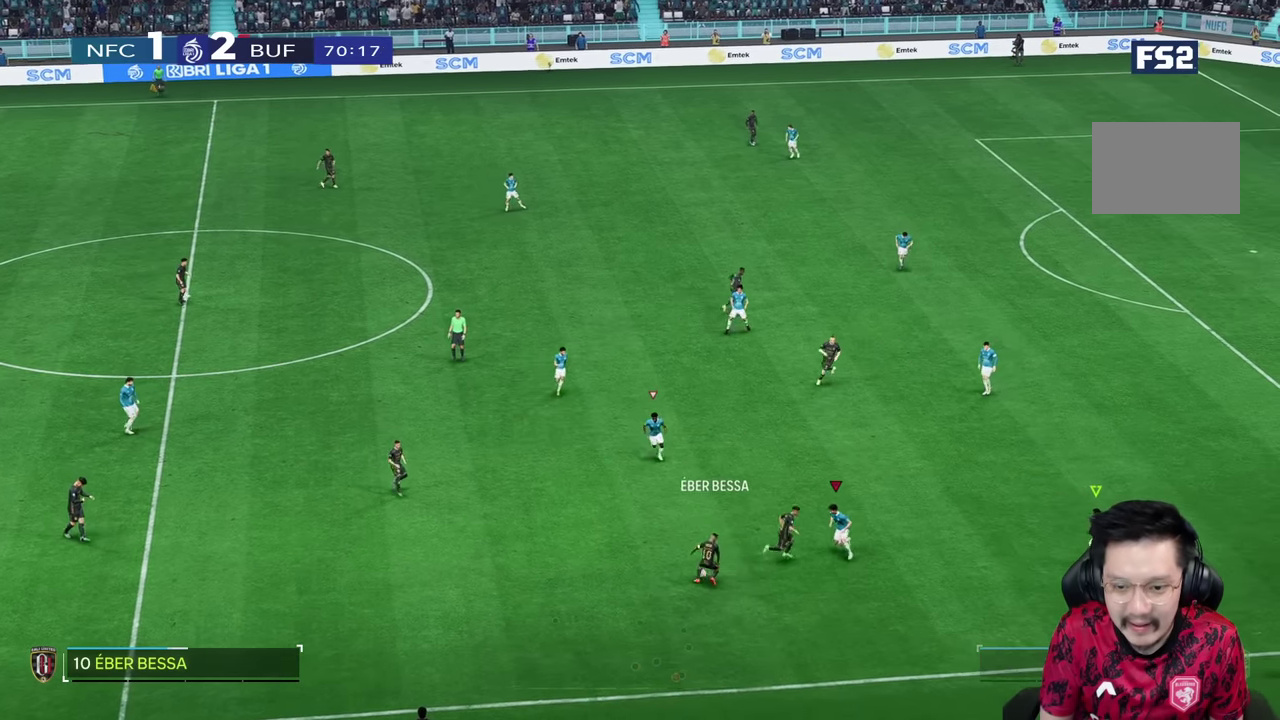
{"dt_ms": 500, "buttons": [], "left_stick": "down", "right_stick": "center", "events": [[417, "R2", "up"], [434, "L2", "up"], [434, "left_stick", "down"]]}
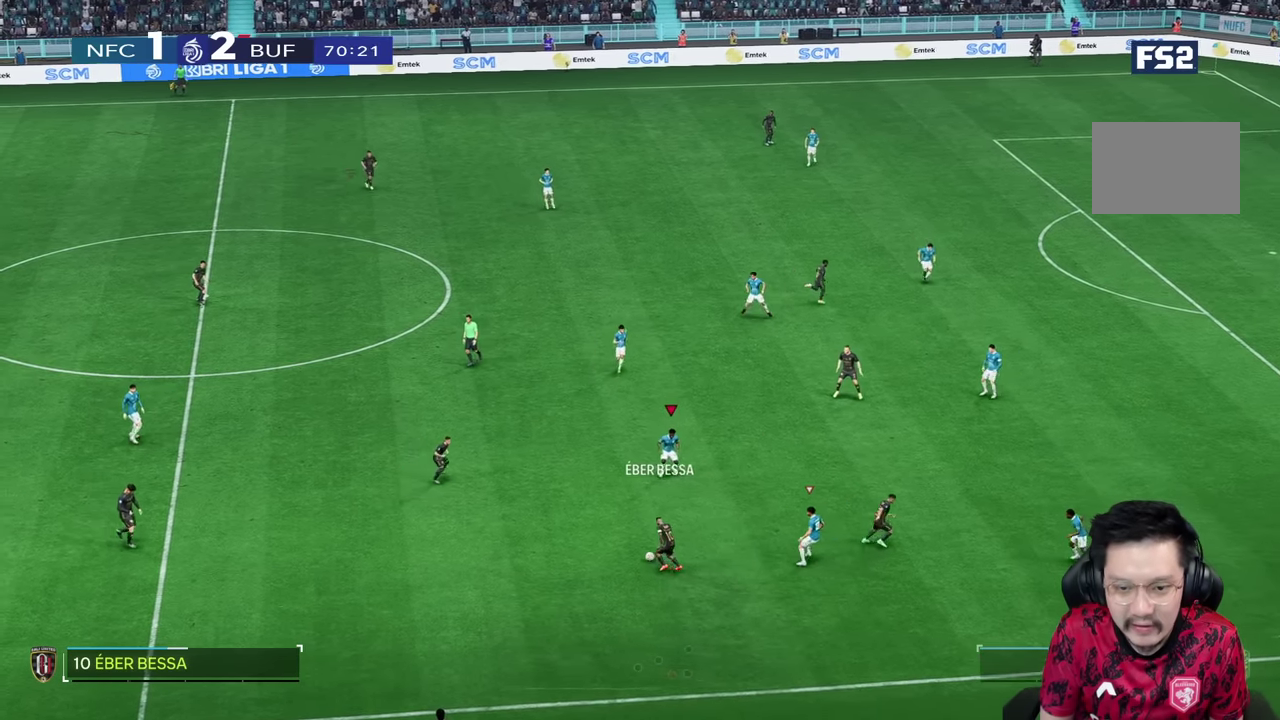
{"dt_ms": 500, "buttons": ["R2"], "left_stick": "left", "right_stick": "center", "events": [[134, "R2", "down"], [200, "left_stick", "down-left"], [334, "left_stick", "left"]]}
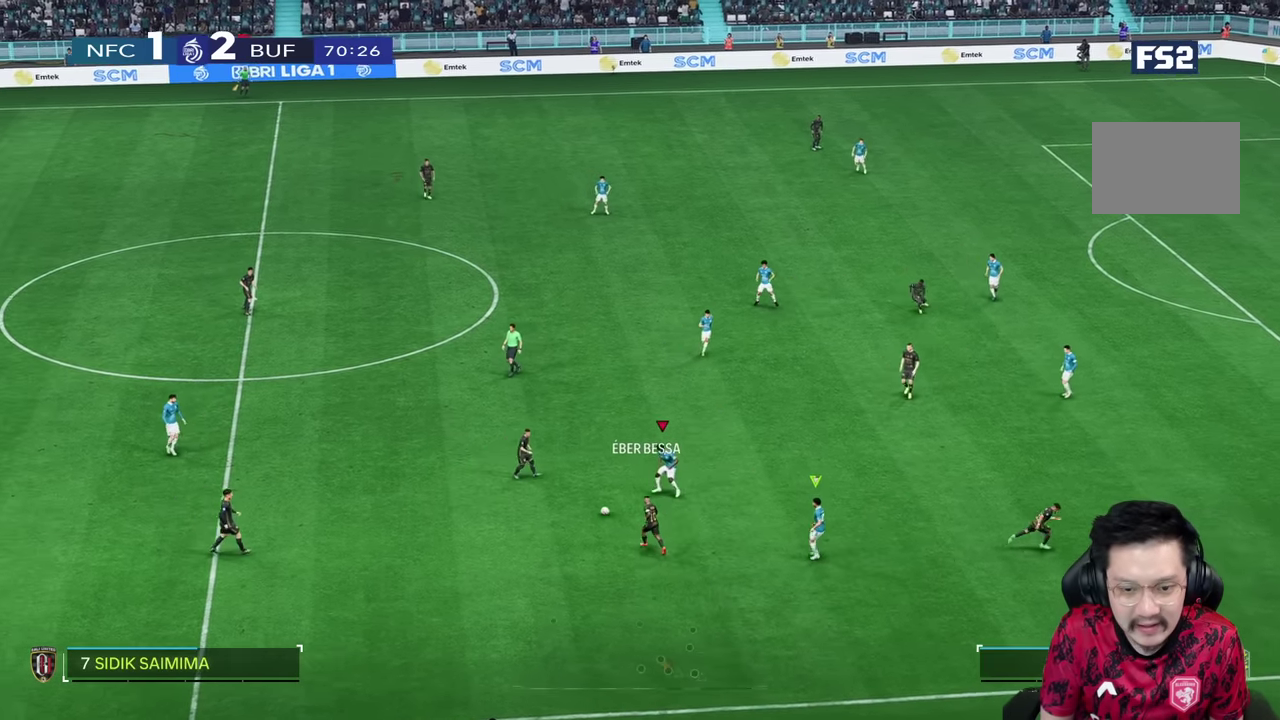
{"dt_ms": 500, "buttons": ["SQUARE"], "left_stick": "up-left", "right_stick": "center", "events": [[184, "left_stick", "up-left"], [450, "R2", "up"], [484, "SQUARE", "down"]]}
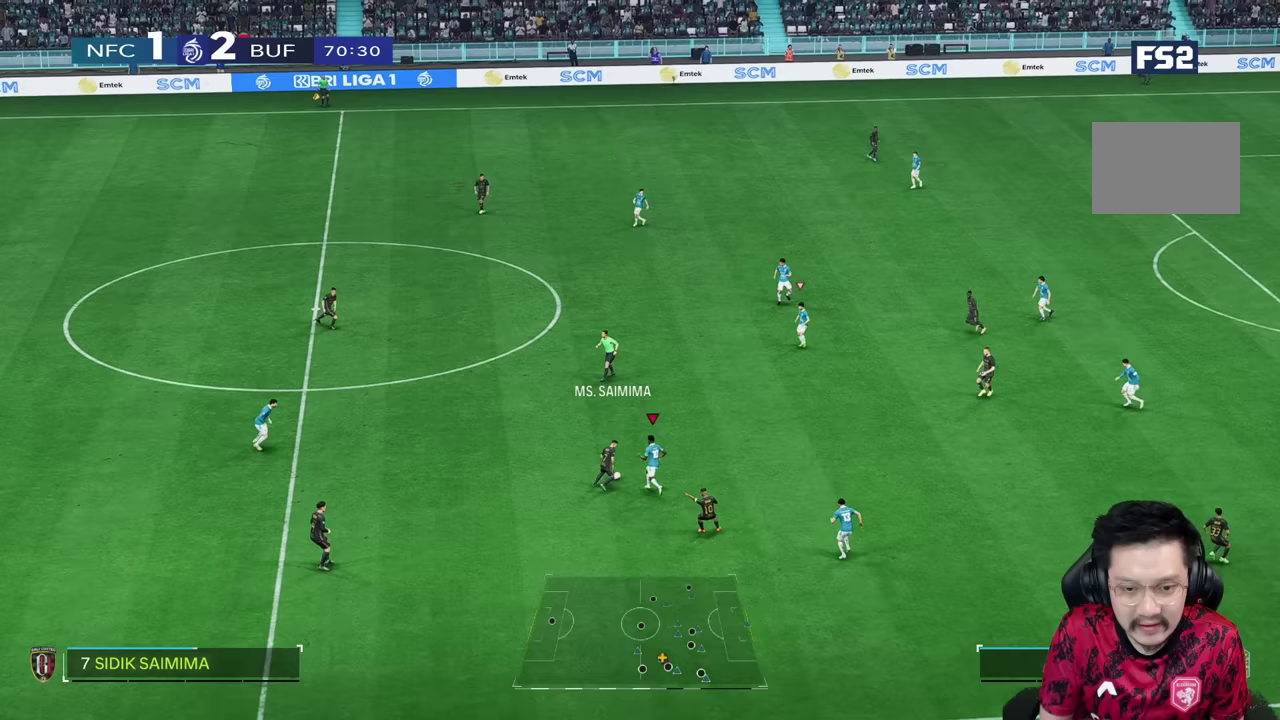
{"dt_ms": 500, "buttons": [], "left_stick": "up-left", "right_stick": "center", "events": [[83, "SQUARE", "up"]]}
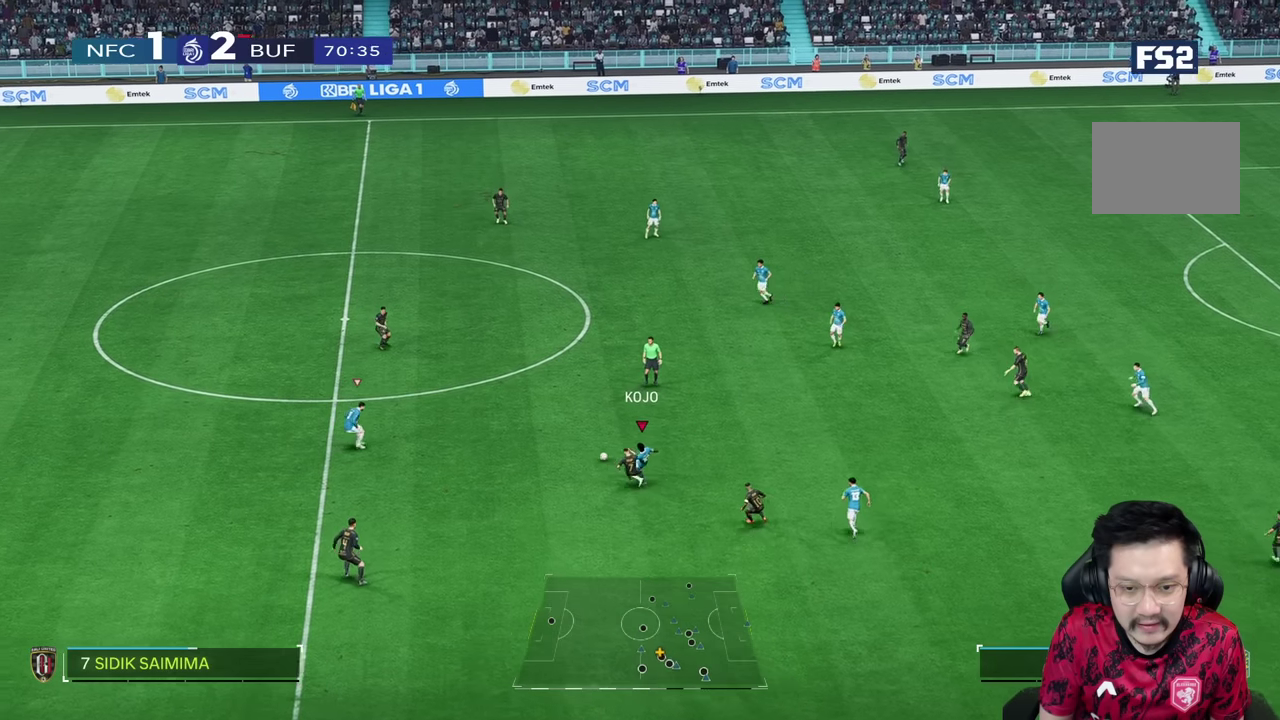
{"dt_ms": 500, "buttons": [], "left_stick": "up-right", "right_stick": "center", "events": [[300, "left_stick", "up-right"]]}
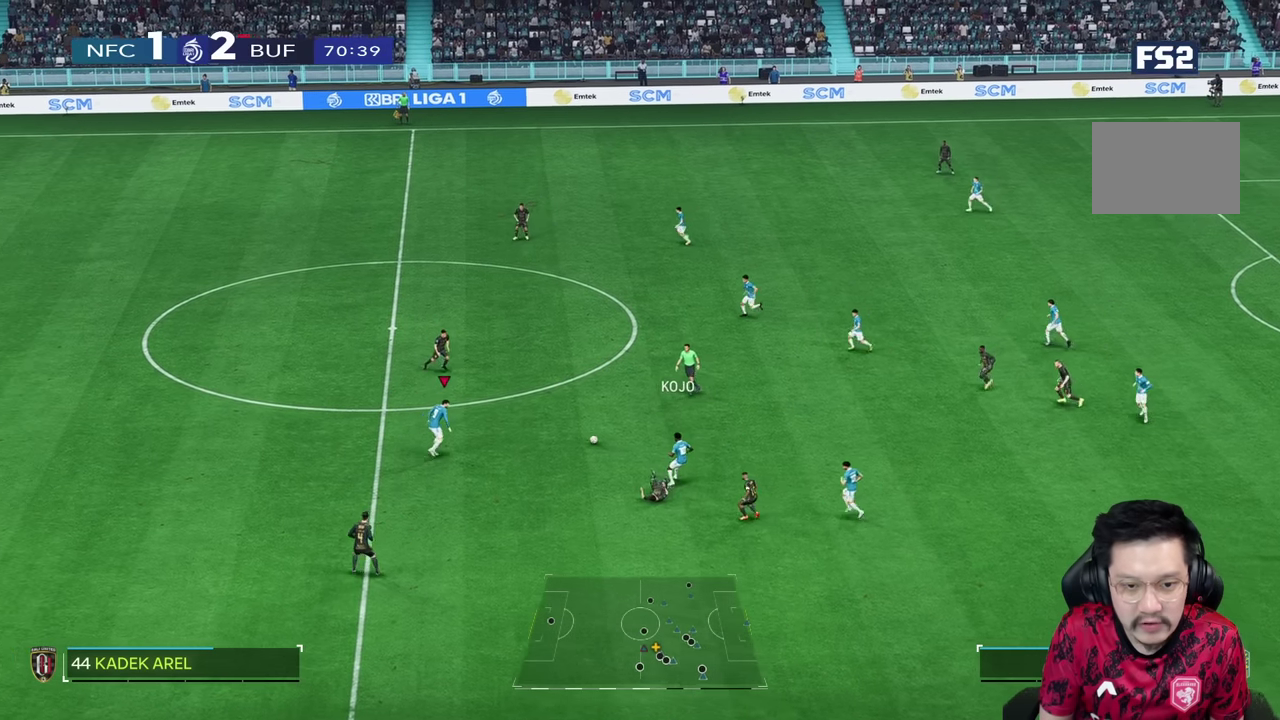
{"dt_ms": 1000, "buttons": [], "left_stick": "center", "right_stick": "center", "events": [[467, "CROSS", "down"], [517, "CROSS", "up"], [900, "left_stick", "center"]]}
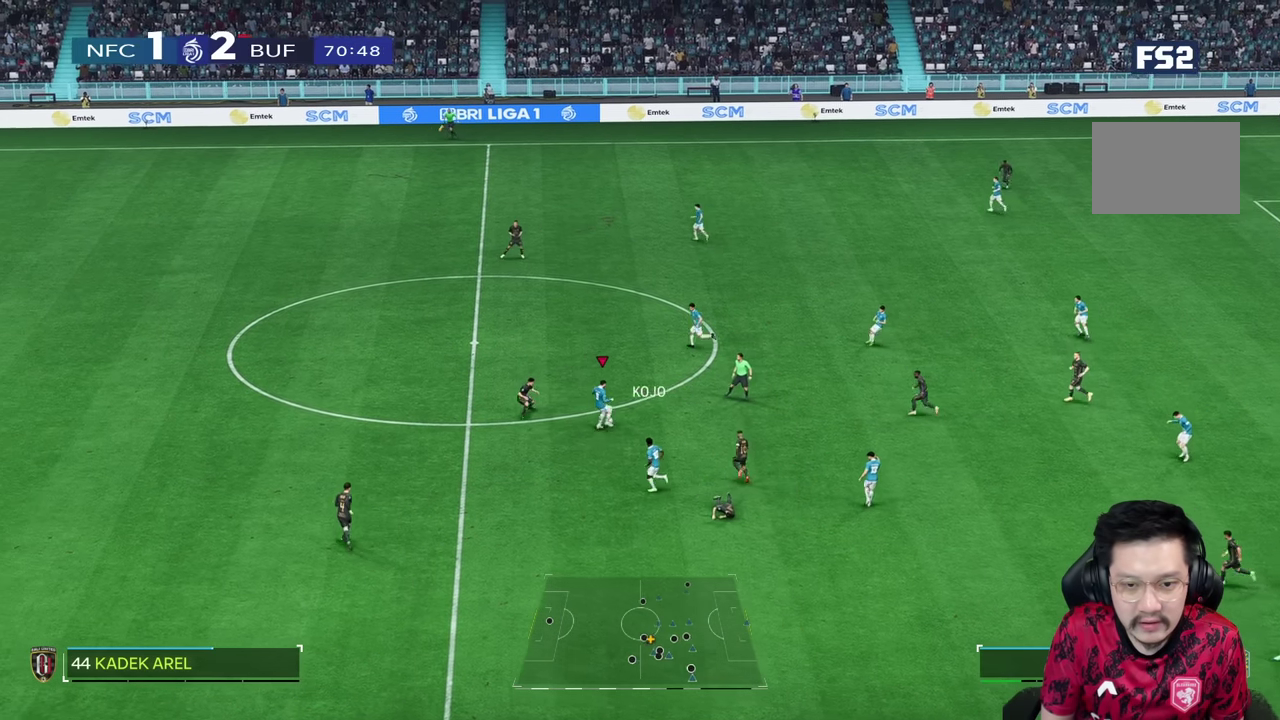
{"dt_ms": 500, "buttons": [], "left_stick": "left", "right_stick": "center", "events": [[133, "left_stick", "left"]]}
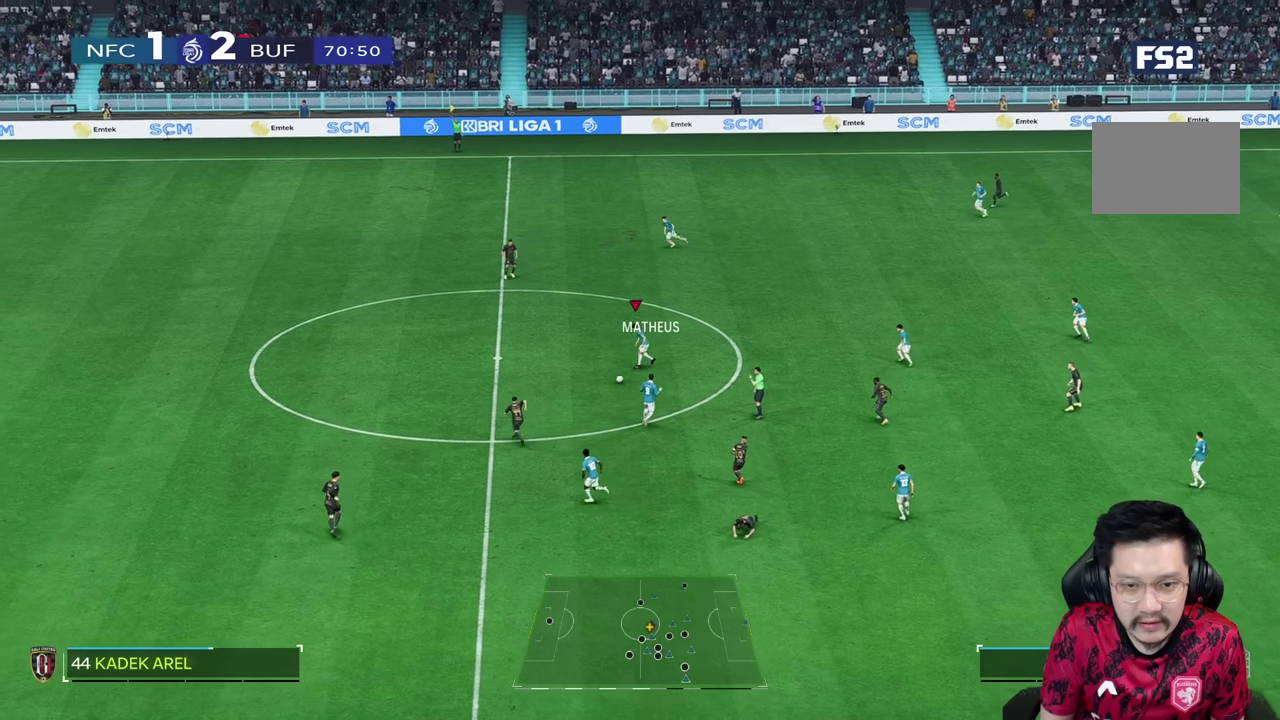
{"dt_ms": 500, "buttons": [], "left_stick": "left", "right_stick": "center", "events": []}
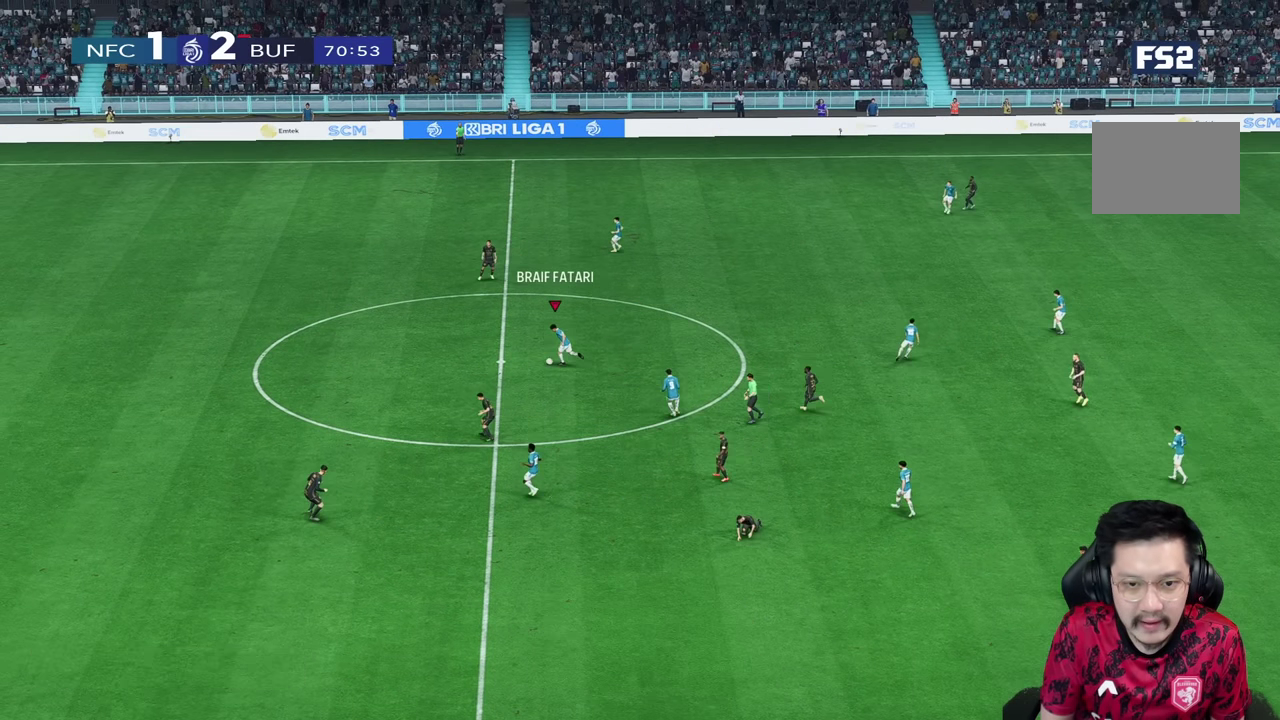
{"dt_ms": 500, "buttons": [], "left_stick": "left", "right_stick": "center", "events": []}
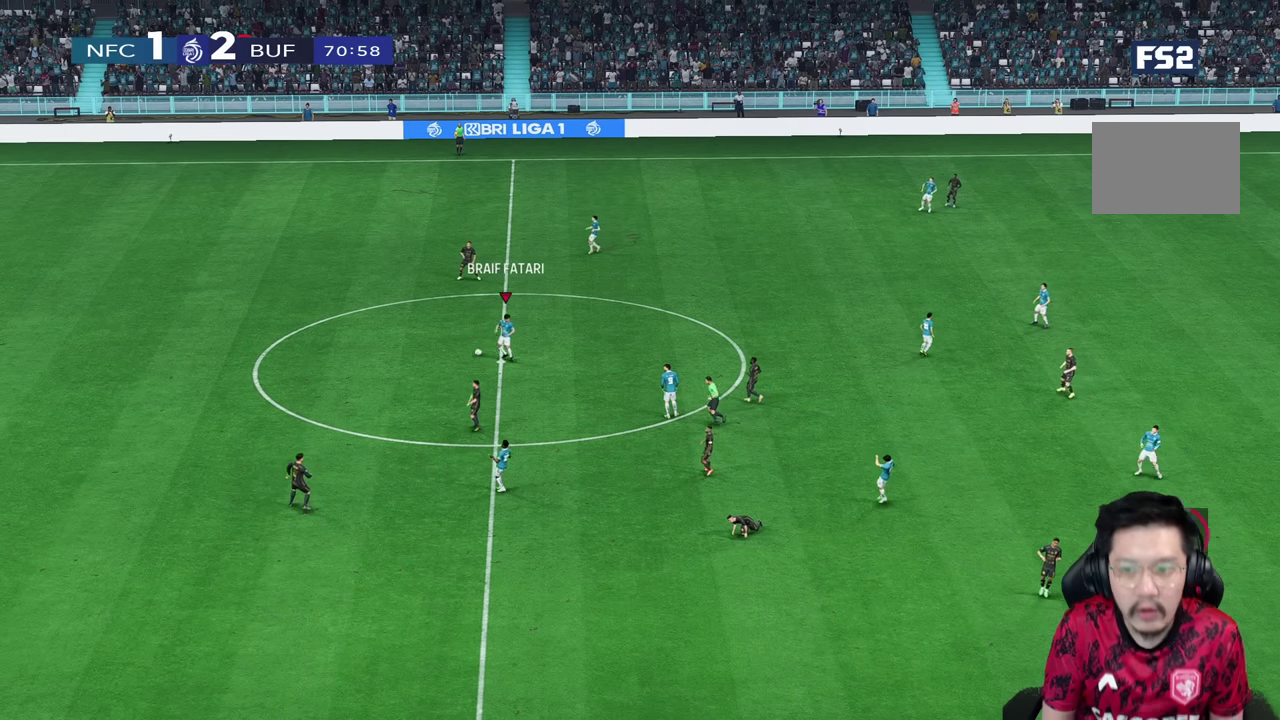
{"dt_ms": 500, "buttons": [], "left_stick": "center", "right_stick": "center", "events": [[67, "left_stick", "center"]]}
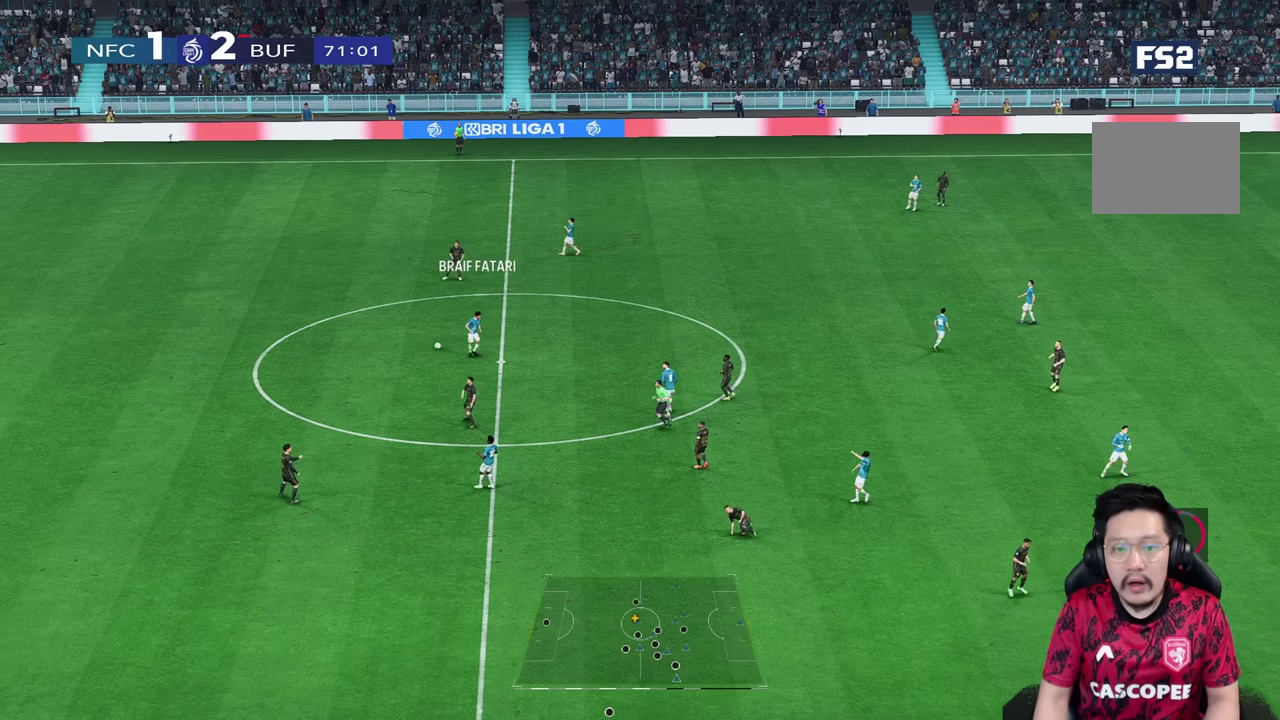
{"dt_ms": 500, "buttons": [], "left_stick": "center", "right_stick": "center", "events": []}
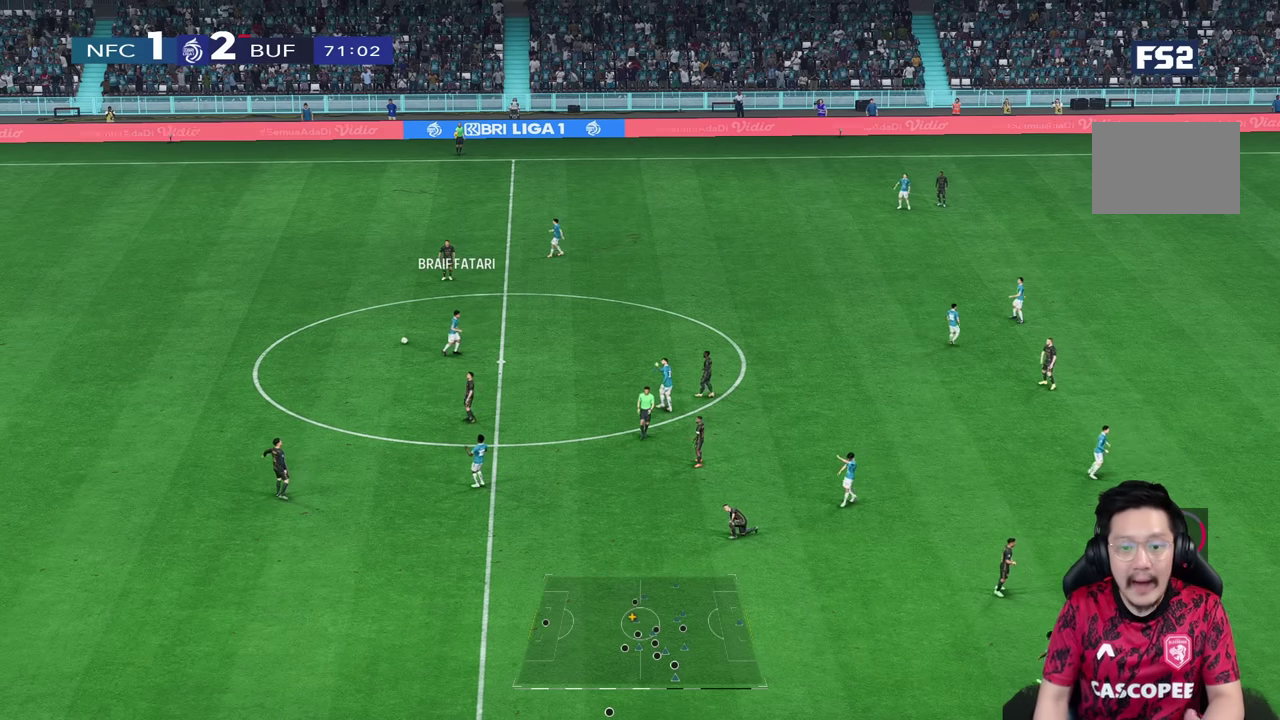
{"dt_ms": 500, "buttons": [], "left_stick": "center", "right_stick": "center", "events": []}
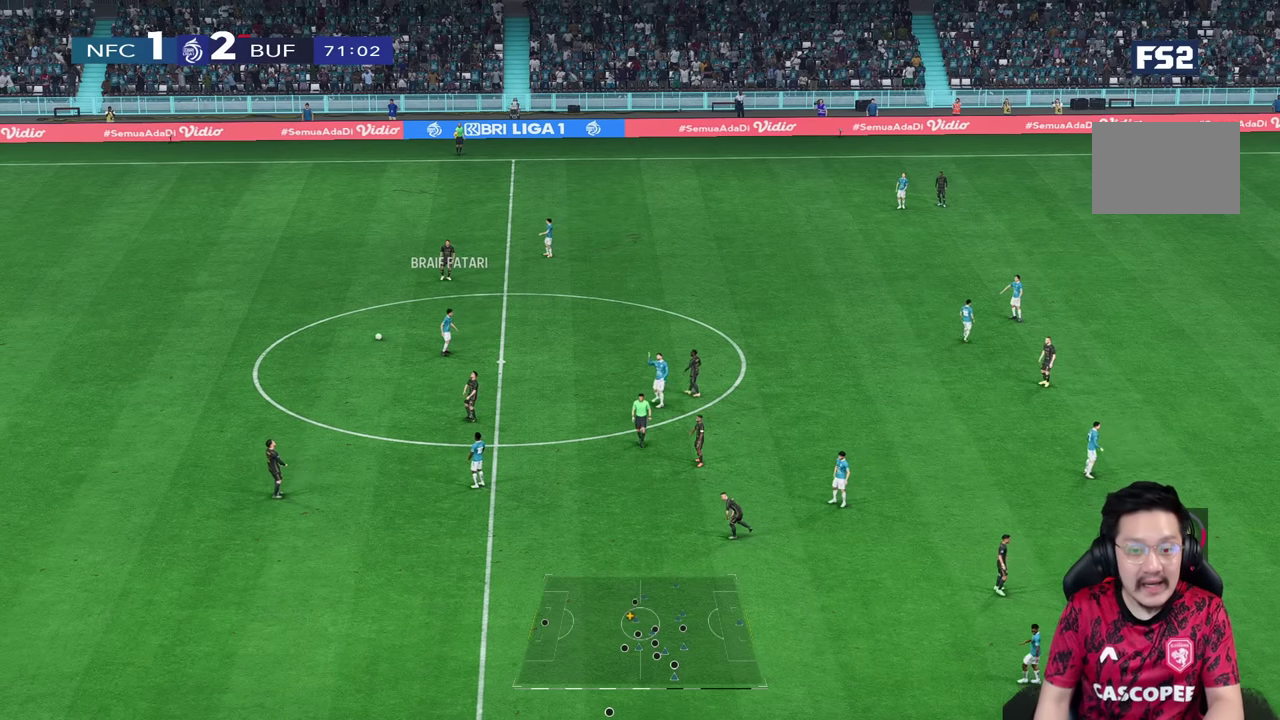
{"dt_ms": 500, "buttons": [], "left_stick": "center", "right_stick": "center", "events": []}
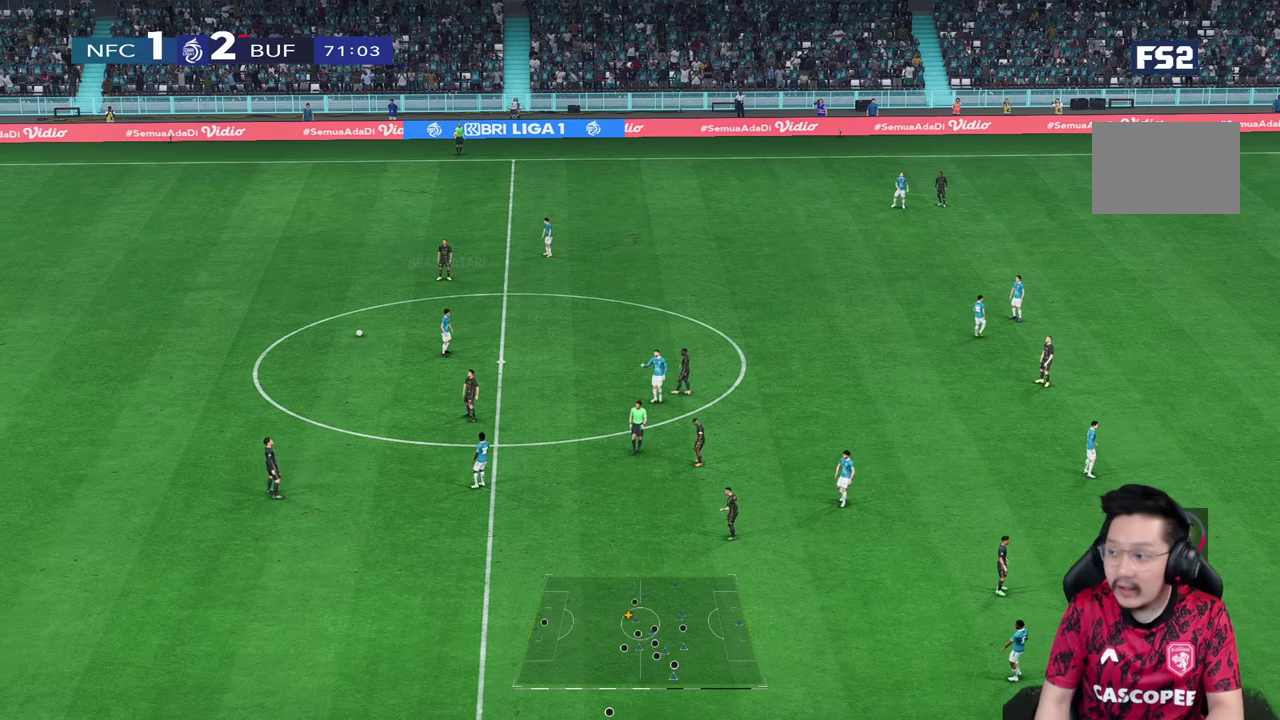
{"dt_ms": 500, "buttons": [], "left_stick": "center", "right_stick": "center", "events": []}